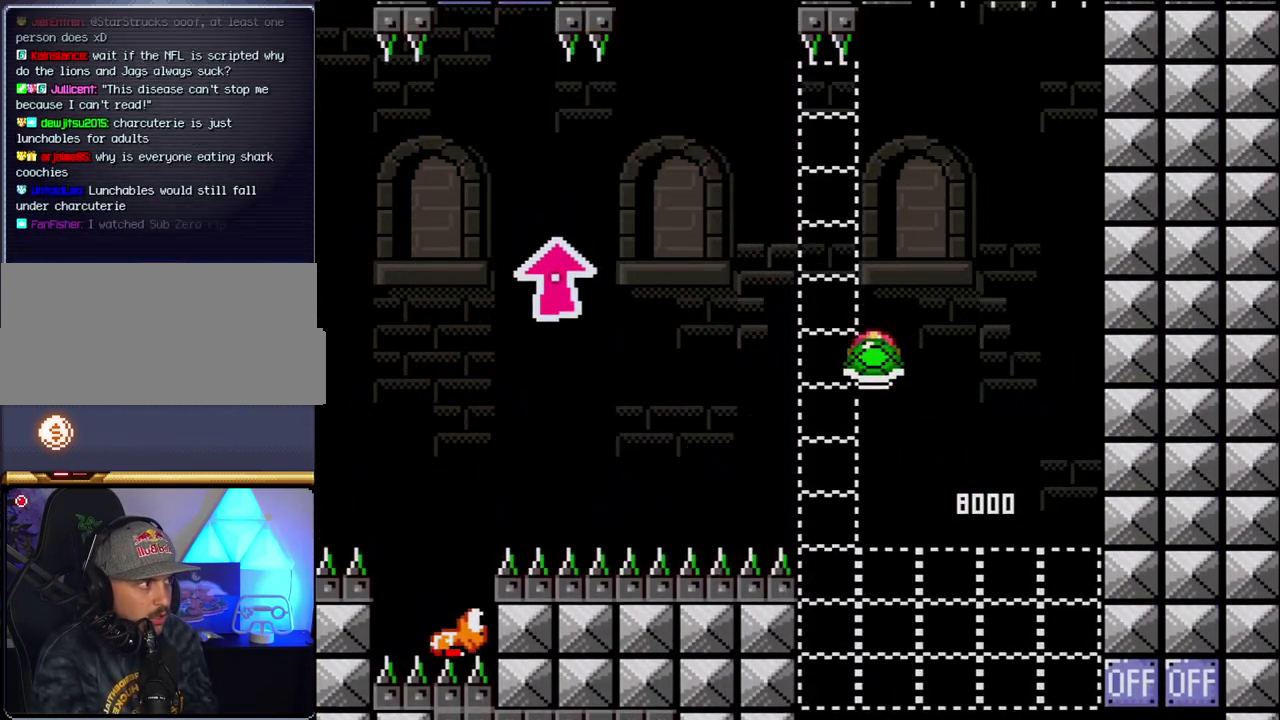
Gameplay with a controller (Nintendo layout); each line is a JSON object with the inputs held at the frame after it (dt_ms = milliseconds from this image to that frame). "events" lists button and stick changes between this image and that frame as [ms after this image, input, new state], when the widget could be followed in between. Not read: L3 R3.
{"dt_ms": 500, "buttons": ["B", "Y", "DPAD_LEFT"], "events": [[17, "DPAD_RIGHT", "down"], [200, "DPAD_RIGHT", "up"], [267, "Y", "up"], [400, "DPAD_LEFT", "down"], [400, "Y", "down"]]}
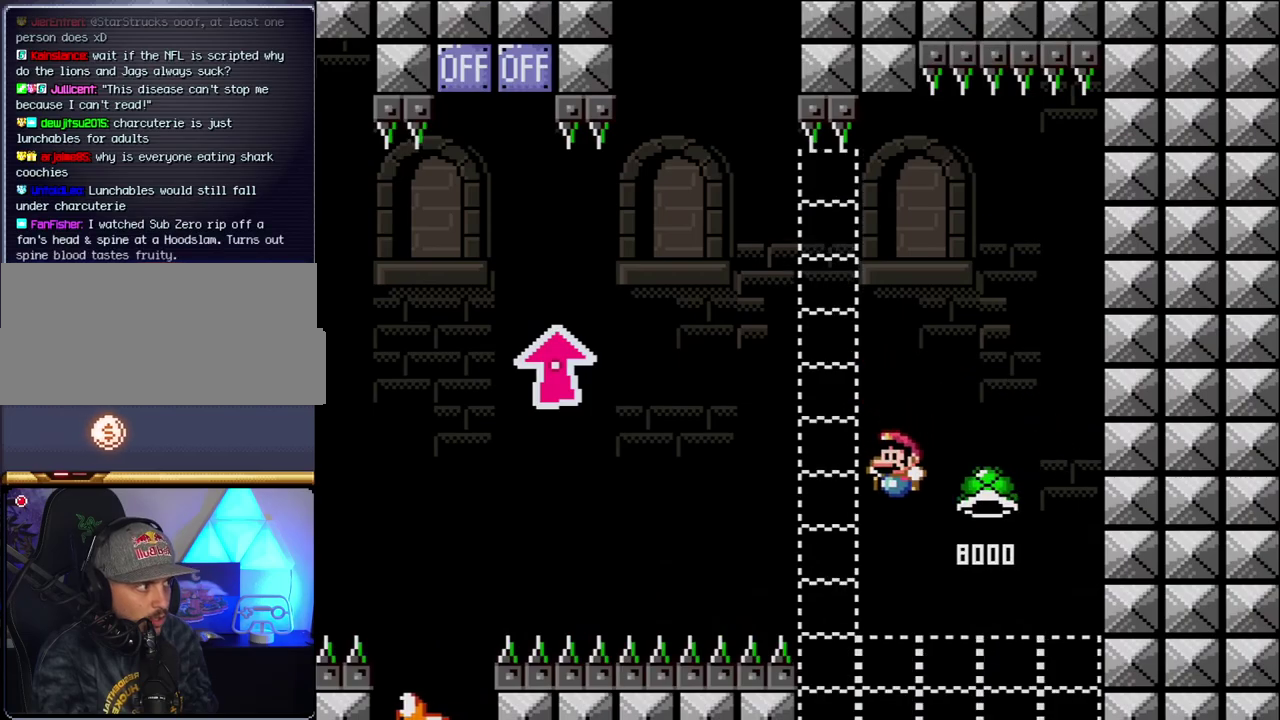
{"dt_ms": 500, "buttons": ["B", "Y", "DPAD_UP", "DPAD_LEFT"], "events": [[483, "DPAD_UP", "down"]]}
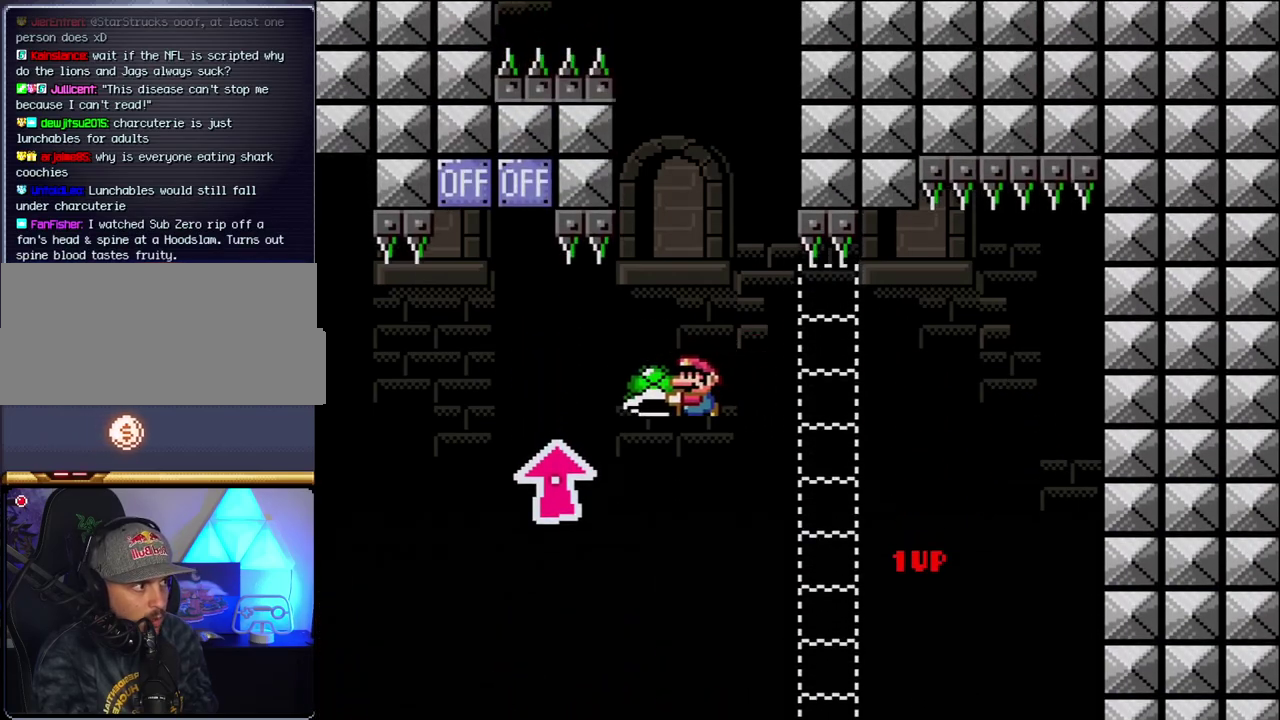
{"dt_ms": 500, "buttons": ["B", "Y", "DPAD_RIGHT"], "events": [[233, "Y", "up"], [400, "Y", "down"], [467, "DPAD_LEFT", "up"], [483, "DPAD_RIGHT", "down"], [483, "DPAD_UP", "up"]]}
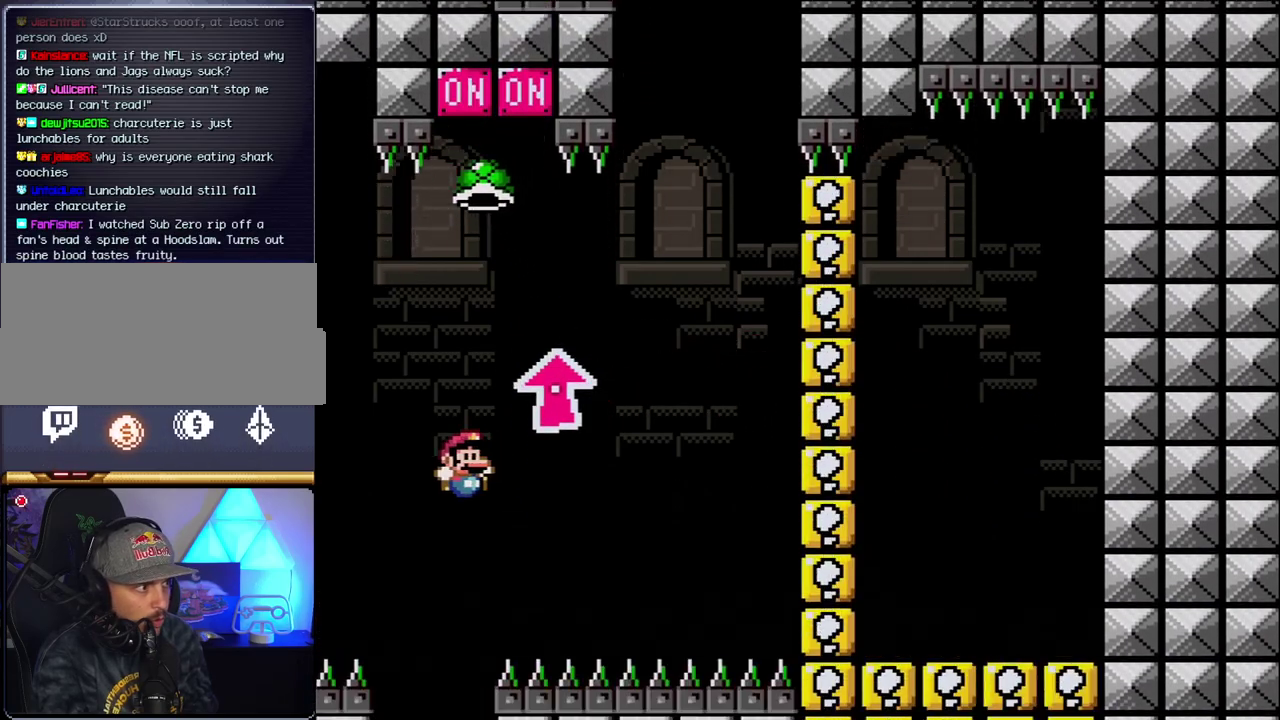
{"dt_ms": 500, "buttons": ["B", "Y", "DPAD_RIGHT"], "events": [[150, "DPAD_LEFT", "down"], [150, "DPAD_RIGHT", "up"], [433, "DPAD_LEFT", "up"], [450, "DPAD_RIGHT", "down"]]}
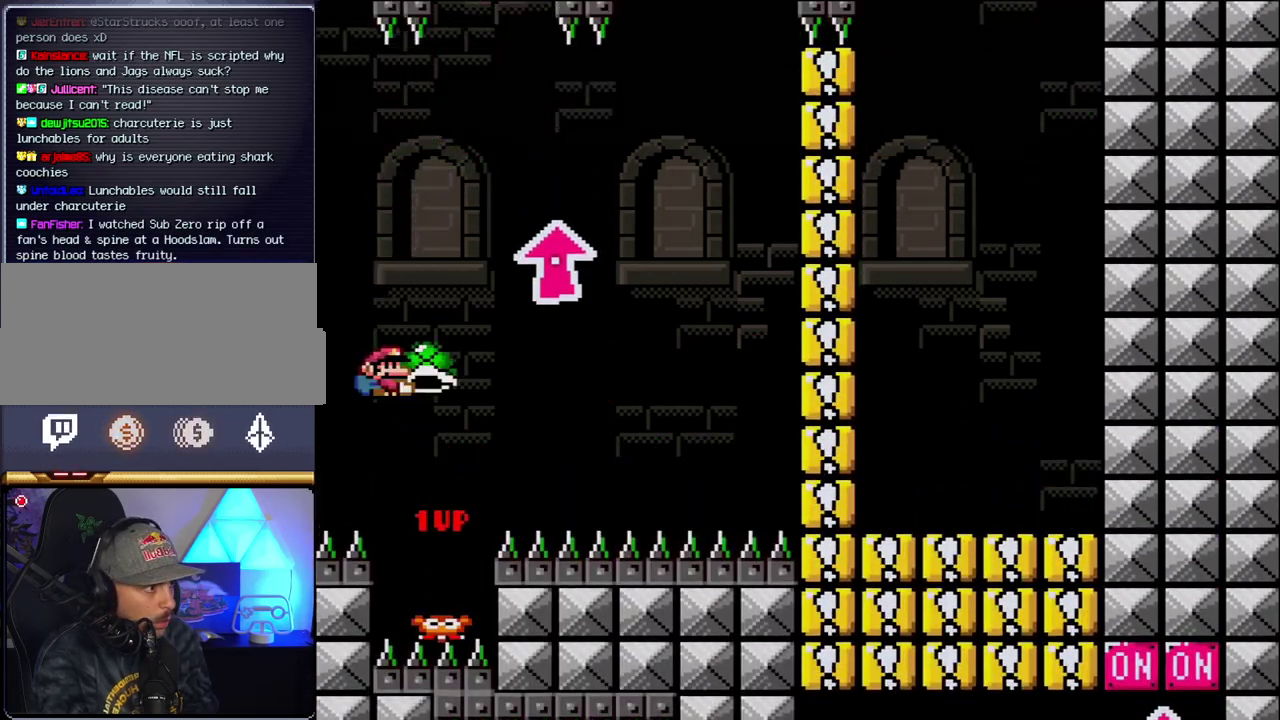
{"dt_ms": 500, "buttons": ["Y", "DPAD_RIGHT"], "events": [[83, "Y", "up"], [200, "Y", "down"], [467, "B", "up"]]}
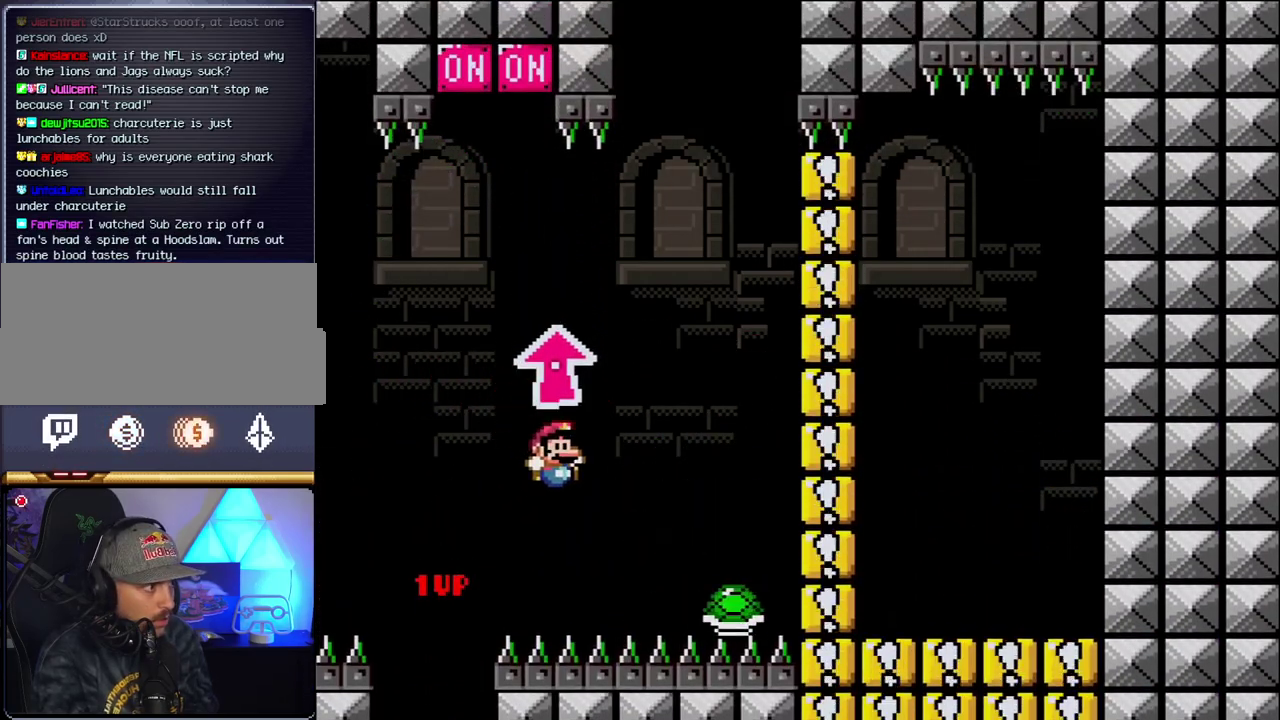
{"dt_ms": 500, "buttons": ["B", "Y", "DPAD_RIGHT"], "events": [[50, "B", "down"], [150, "DPAD_LEFT", "down"], [150, "DPAD_RIGHT", "up"], [417, "DPAD_LEFT", "up"], [467, "DPAD_RIGHT", "down"]]}
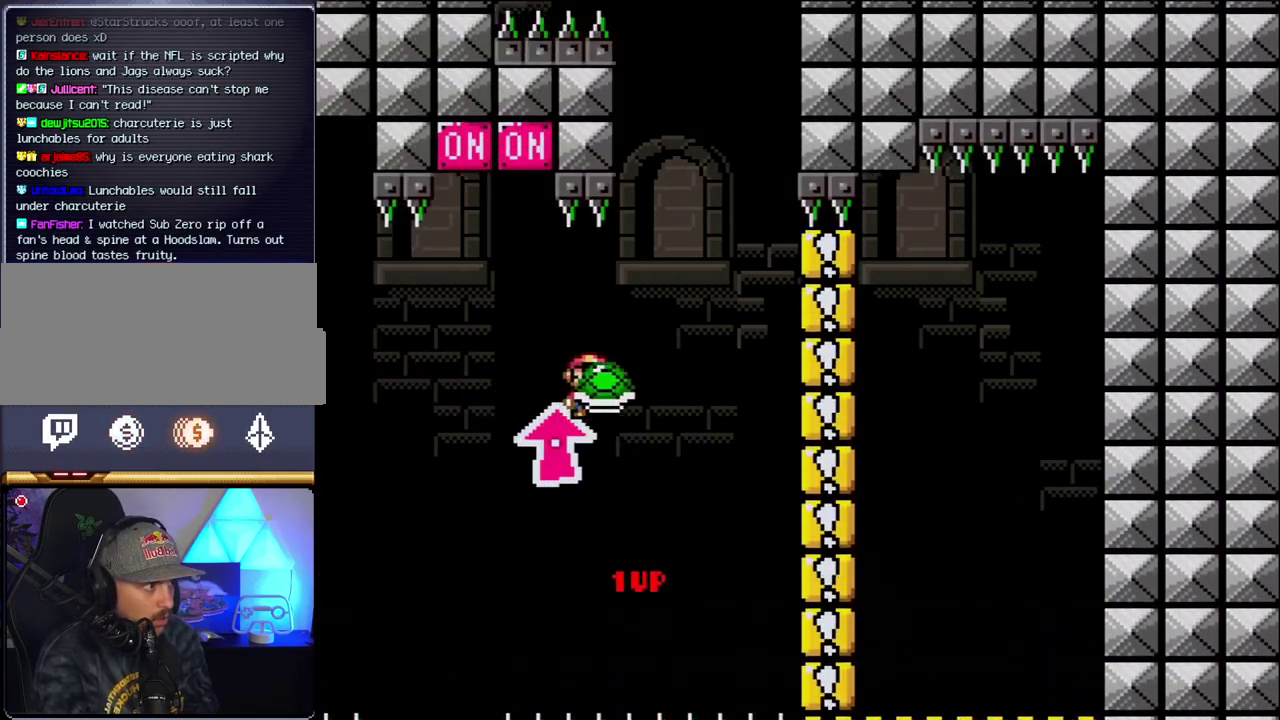
{"dt_ms": 500, "buttons": ["B", "Y", "DPAD_LEFT"], "events": [[150, "Y", "up"], [233, "Y", "down"], [367, "DPAD_LEFT", "down"], [367, "DPAD_RIGHT", "up"]]}
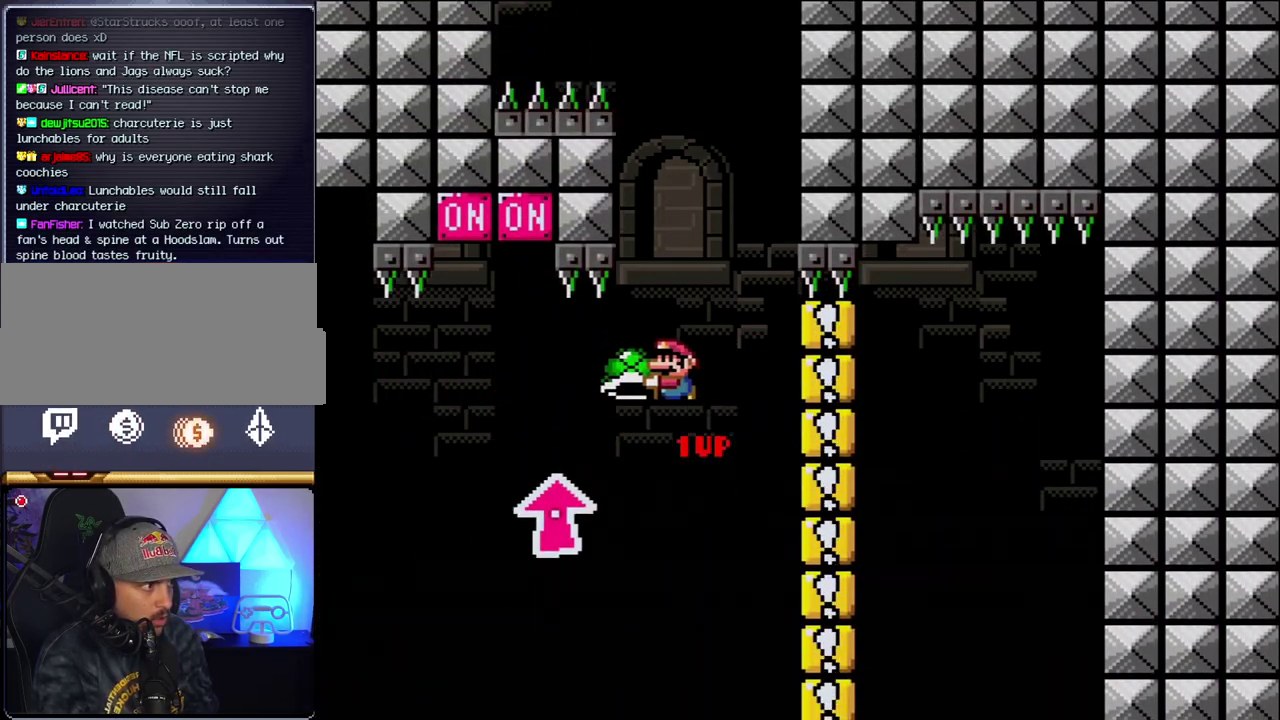
{"dt_ms": 500, "buttons": ["B"], "events": [[183, "DPAD_LEFT", "up"], [183, "DPAD_RIGHT", "down"], [300, "DPAD_RIGHT", "up"], [400, "Y", "up"]]}
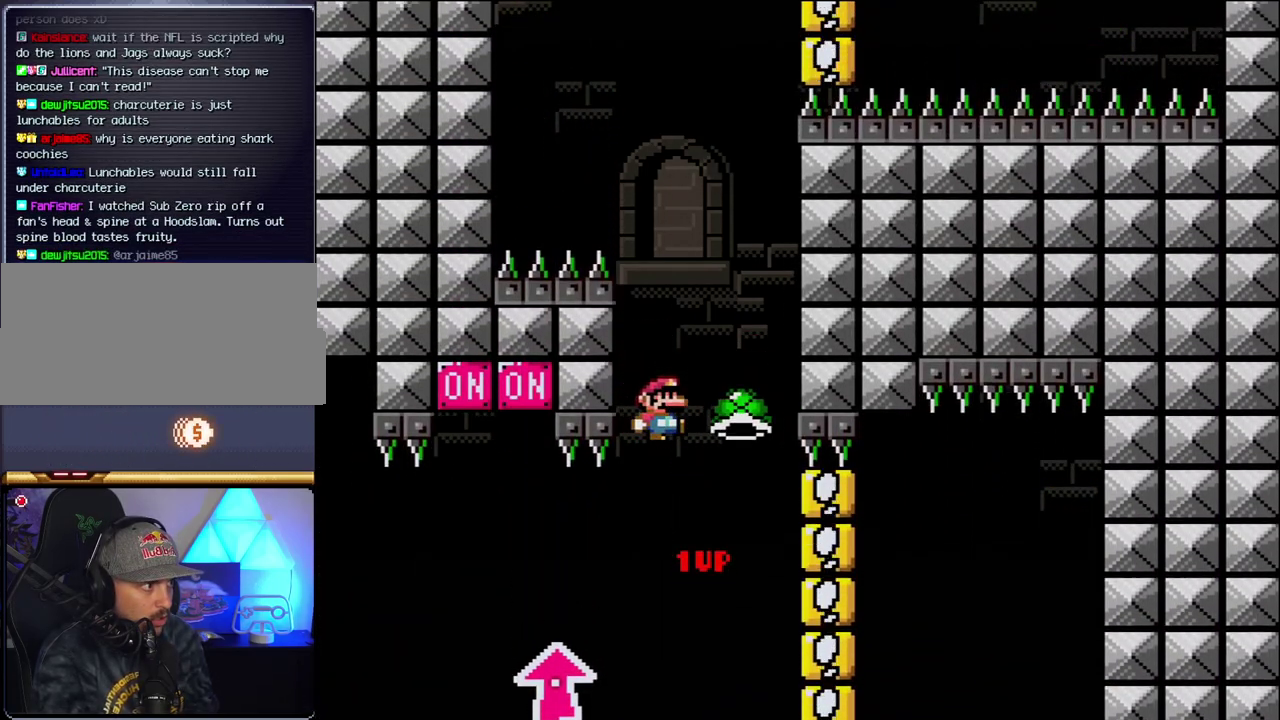
{"dt_ms": 500, "buttons": ["B", "Y", "DPAD_LEFT"], "events": [[50, "Y", "down"], [233, "DPAD_RIGHT", "down"], [333, "DPAD_LEFT", "down"], [333, "DPAD_RIGHT", "up"]]}
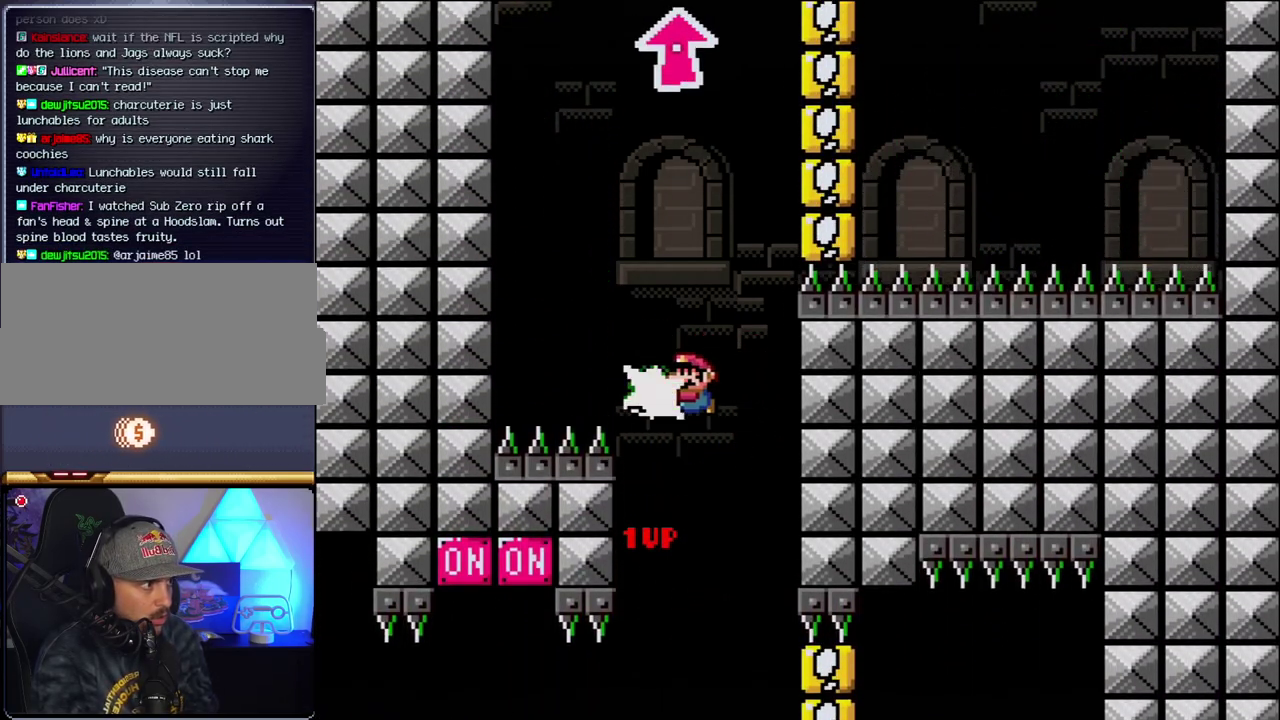
{"dt_ms": 500, "buttons": ["B", "Y", "DPAD_RIGHT"], "events": [[17, "DPAD_LEFT", "up"], [50, "Y", "up"], [183, "DPAD_LEFT", "down"], [217, "Y", "down"], [300, "DPAD_LEFT", "up"], [300, "DPAD_RIGHT", "down"]]}
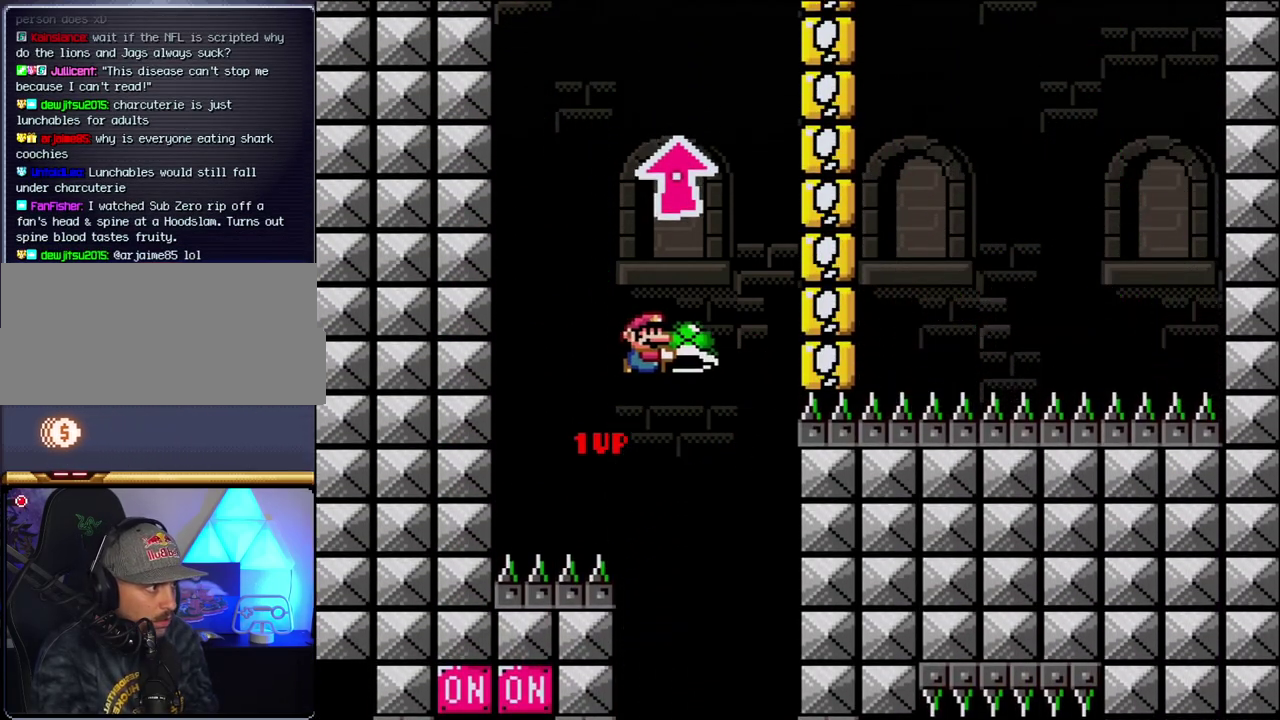
{"dt_ms": 500, "buttons": ["B", "Y", "DPAD_RIGHT"], "events": [[83, "DPAD_LEFT", "down"], [83, "DPAD_RIGHT", "up"], [233, "DPAD_LEFT", "up"], [267, "Y", "up"], [433, "Y", "down"], [483, "DPAD_RIGHT", "down"]]}
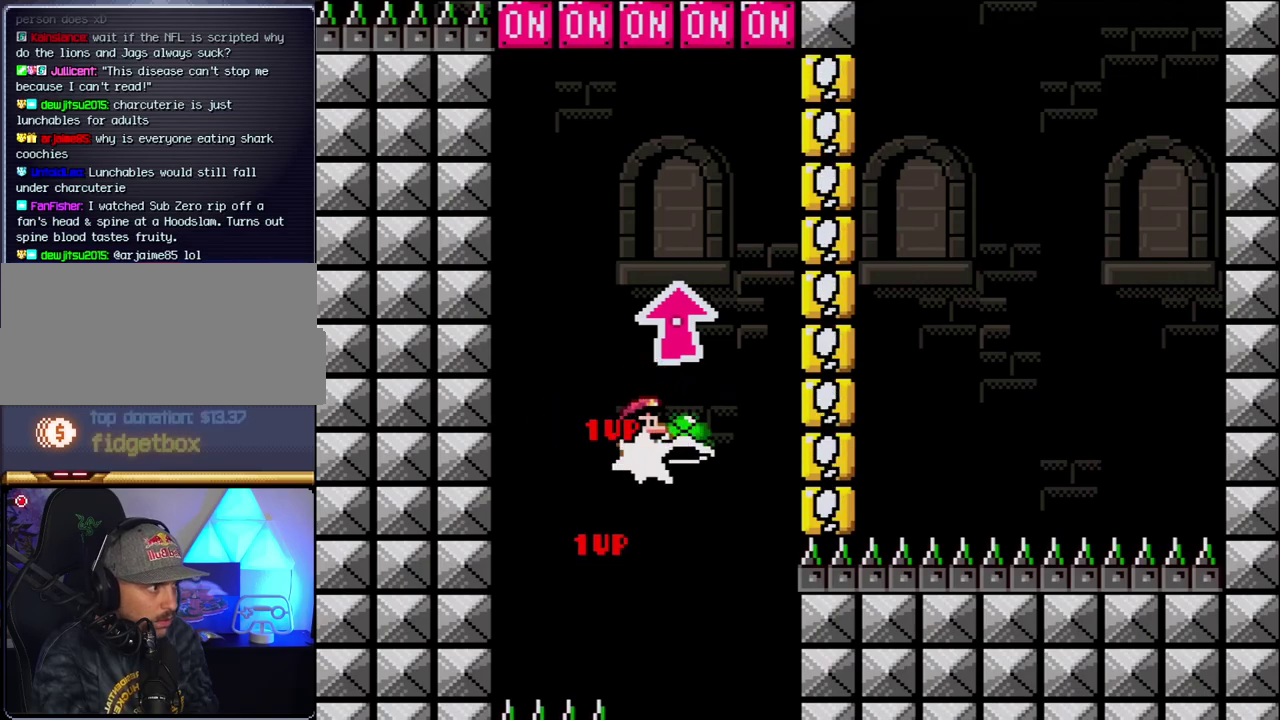
{"dt_ms": 500, "buttons": ["B", "DPAD_UP", "DPAD_LEFT"], "events": [[183, "DPAD_RIGHT", "up"], [183, "DPAD_UP", "down"], [267, "Y", "up"], [400, "DPAD_LEFT", "down"], [433, "DPAD_UP", "up"], [483, "DPAD_UP", "down"]]}
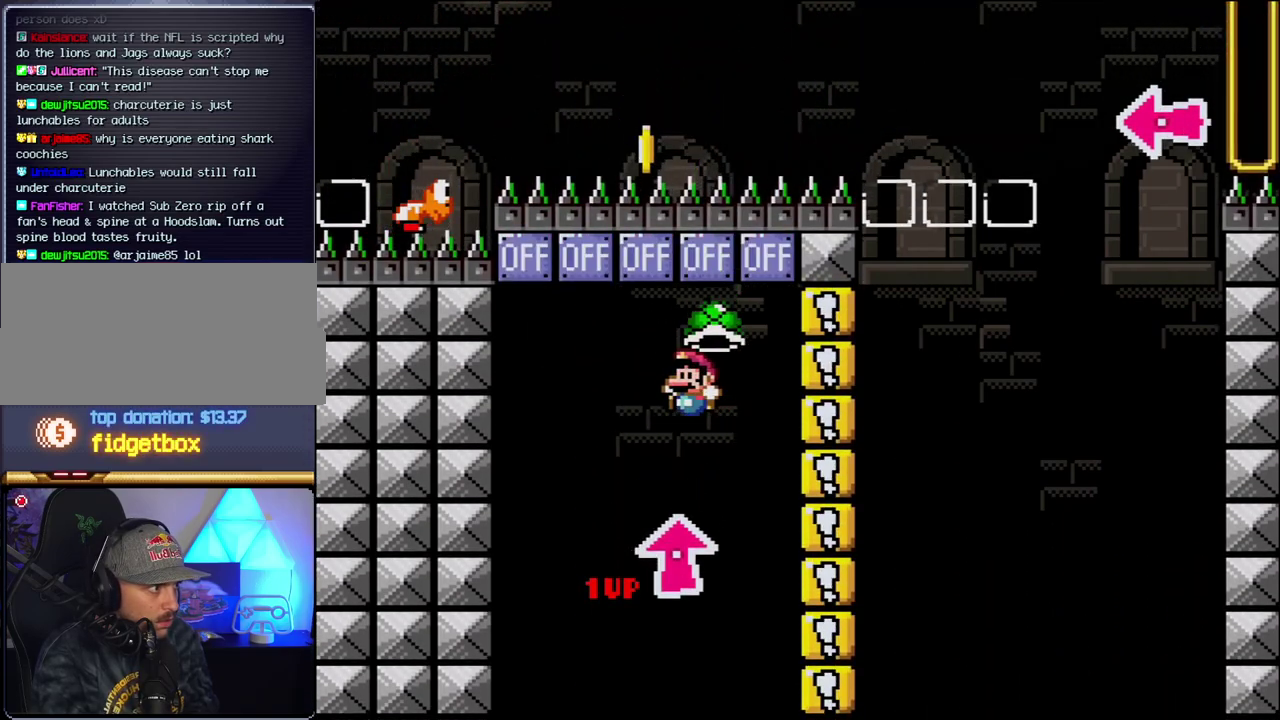
{"dt_ms": 500, "buttons": ["B", "Y", "DPAD_RIGHT"], "events": [[50, "DPAD_LEFT", "up"], [50, "DPAD_RIGHT", "down"], [83, "DPAD_UP", "up"], [300, "Y", "down"]]}
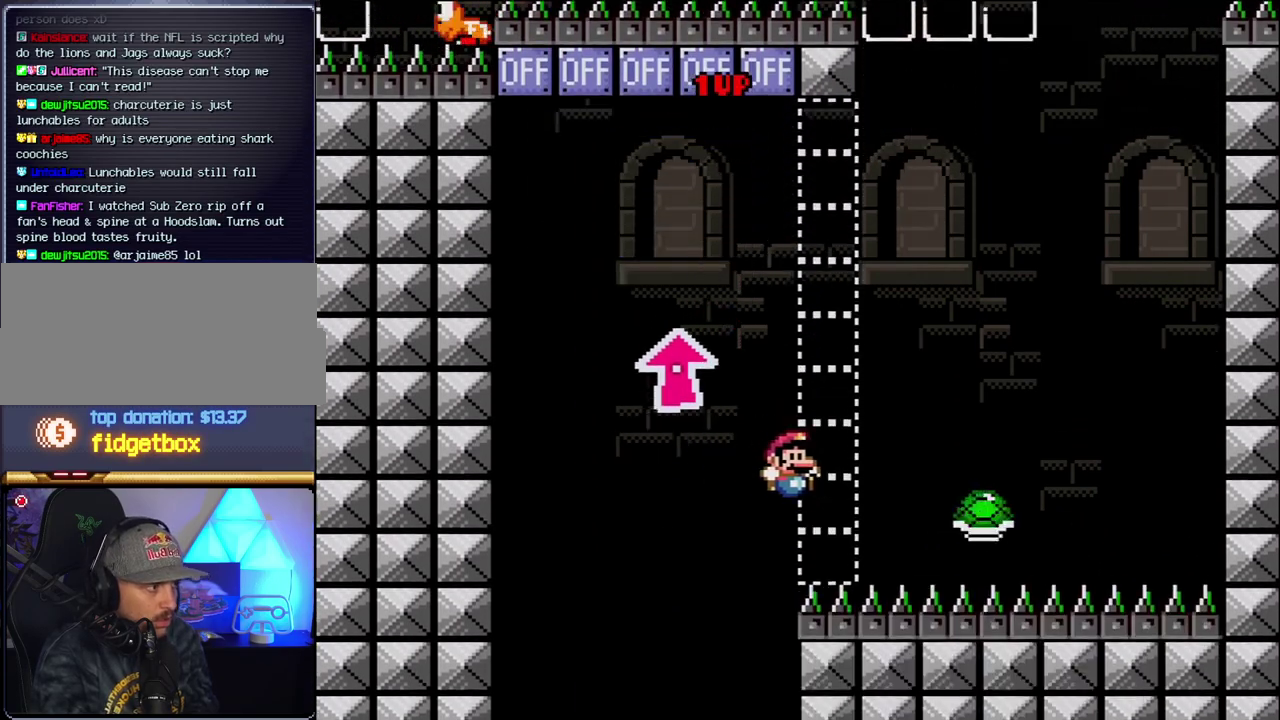
{"dt_ms": 500, "buttons": [], "events": [[117, "DPAD_RIGHT", "up"], [117, "Y", "up"], [150, "B", "up"]]}
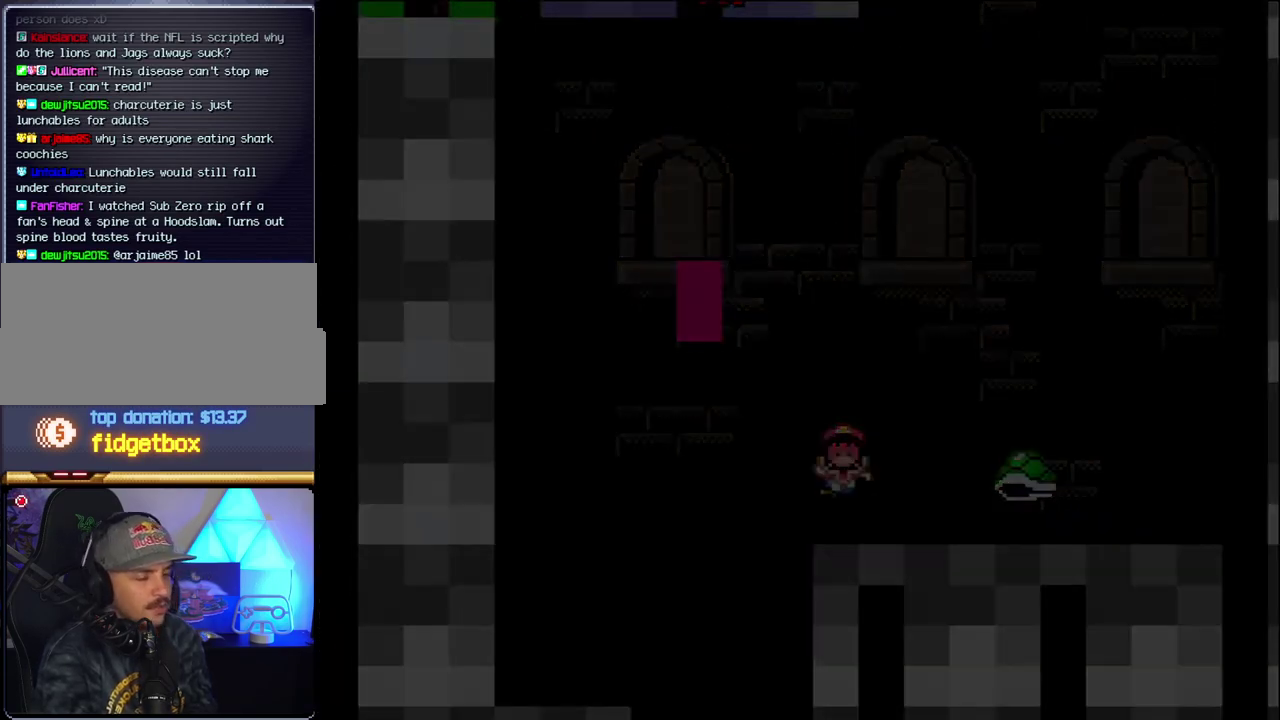
{"dt_ms": 500, "buttons": [], "events": []}
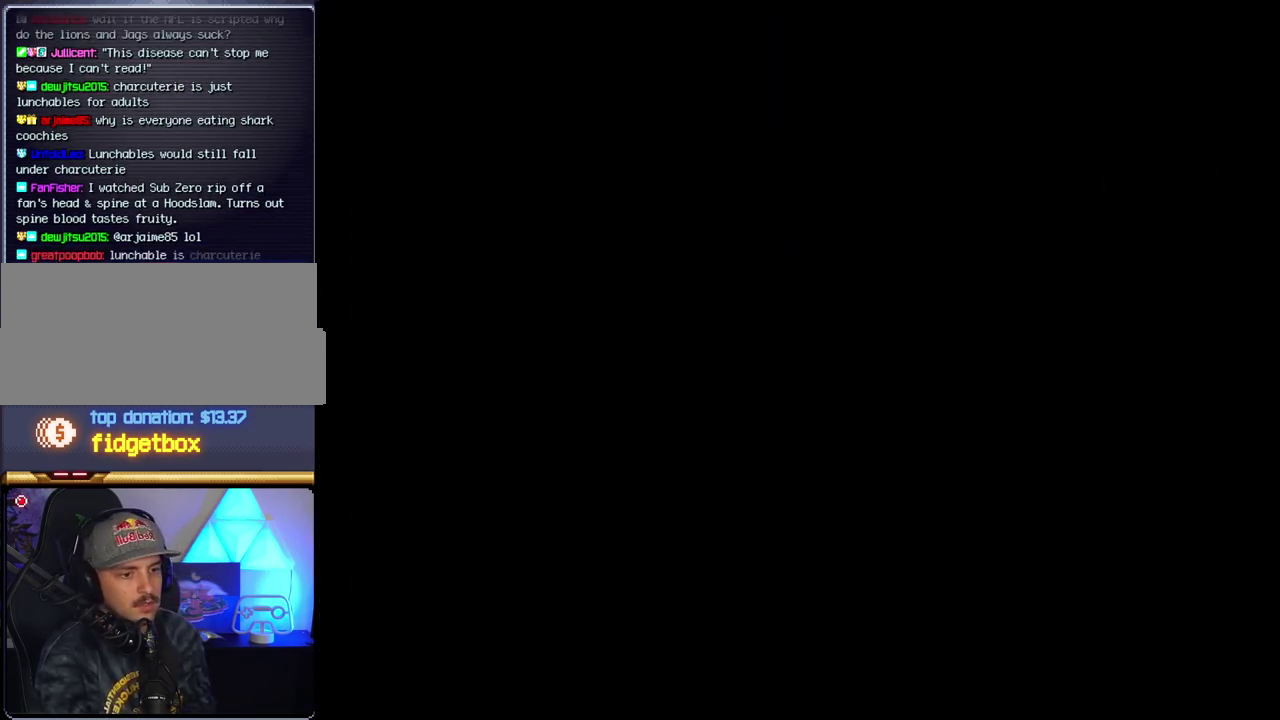
{"dt_ms": 500, "buttons": [], "events": []}
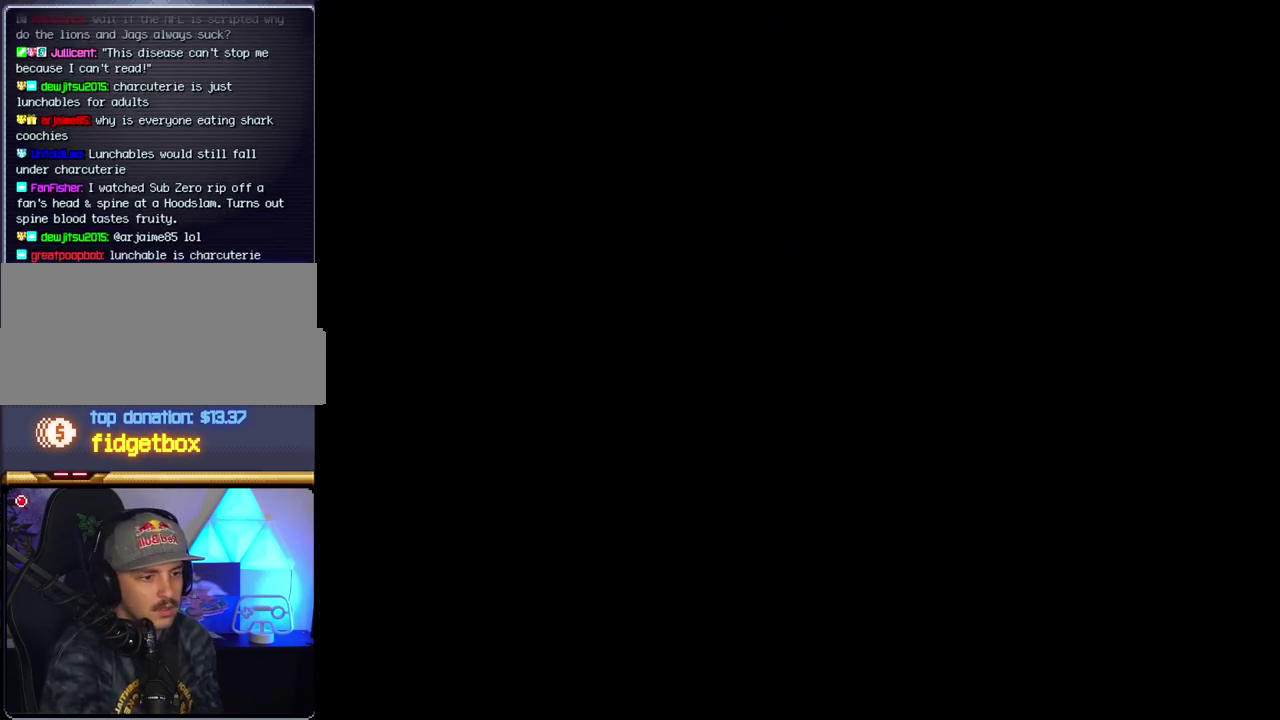
{"dt_ms": 500, "buttons": [], "events": []}
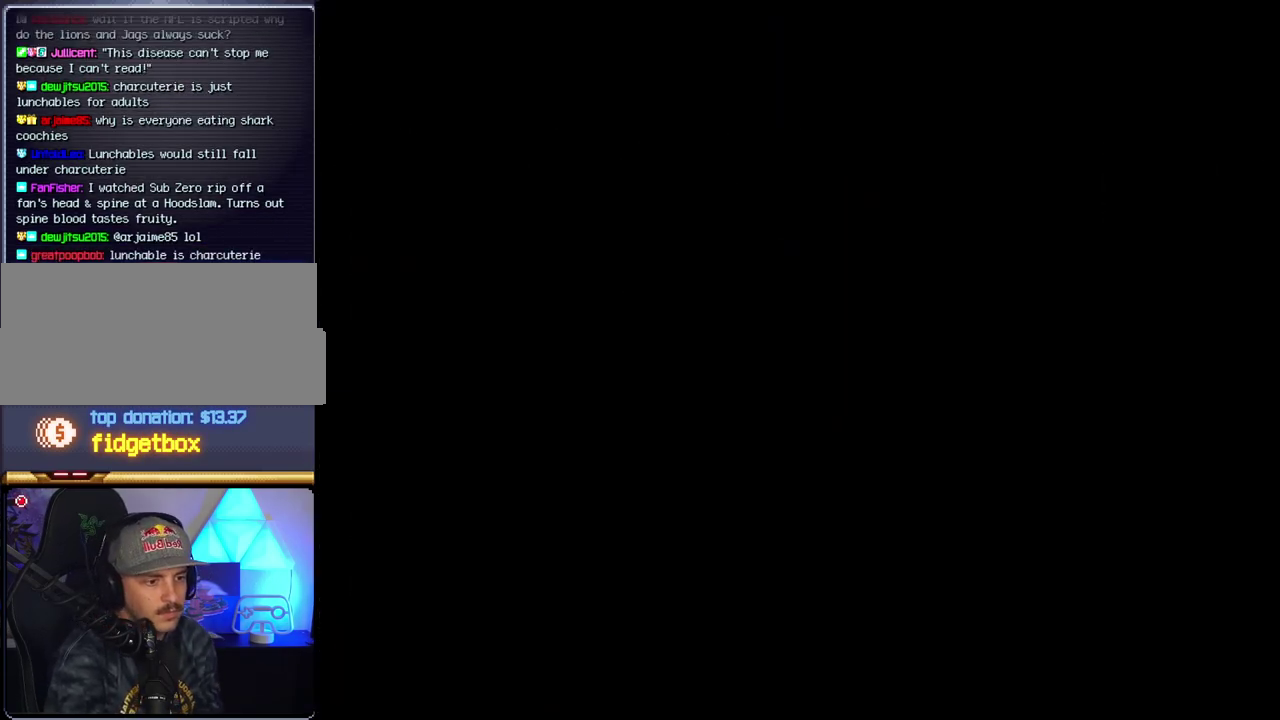
{"dt_ms": 500, "buttons": ["B", "DPAD_RIGHT"], "events": [[367, "B", "down"], [367, "DPAD_RIGHT", "down"]]}
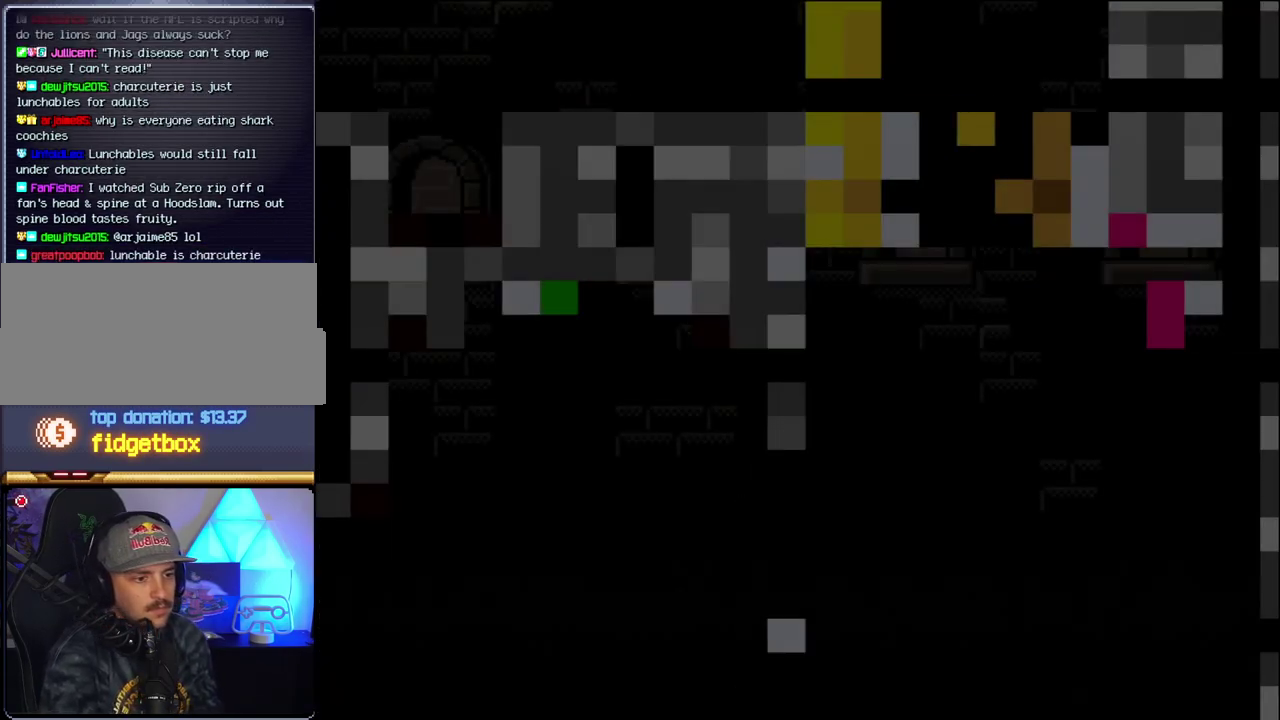
{"dt_ms": 500, "buttons": ["B", "DPAD_RIGHT"], "events": []}
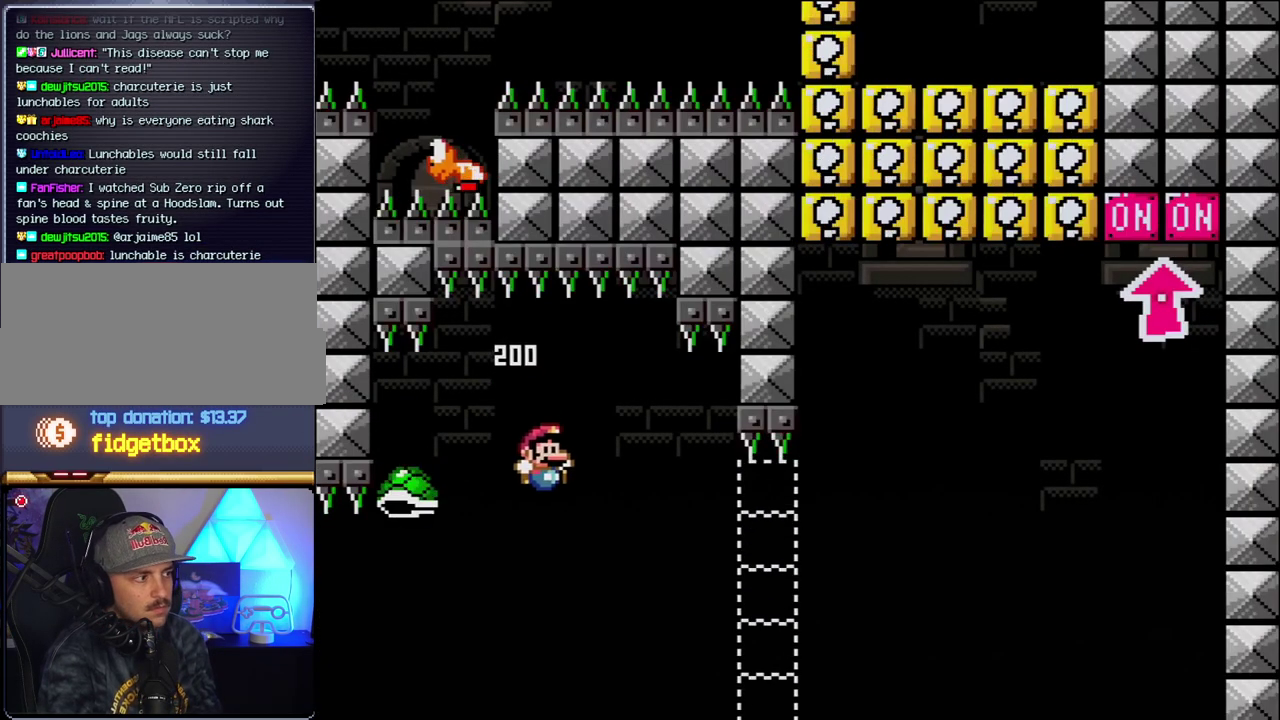
{"dt_ms": 500, "buttons": ["B", "Y", "DPAD_RIGHT"], "events": [[50, "Y", "down"]]}
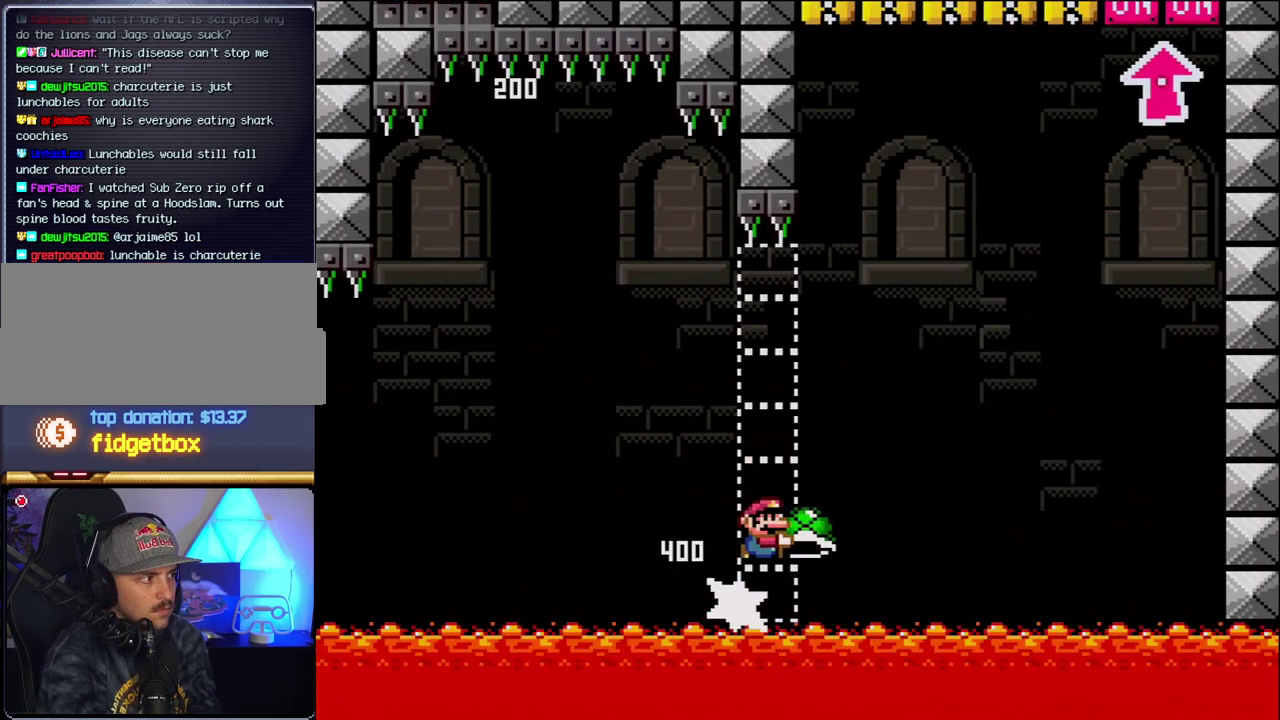
{"dt_ms": 500, "buttons": ["B", "DPAD_RIGHT"], "events": [[450, "Y", "up"]]}
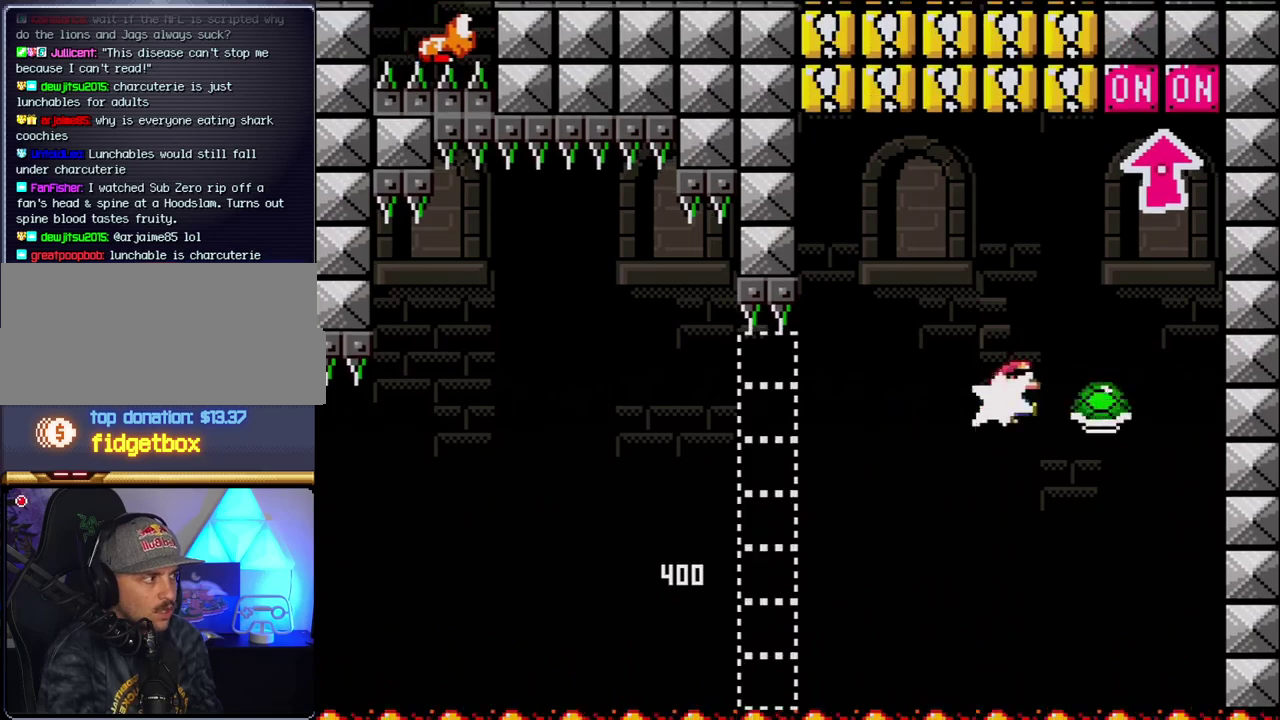
{"dt_ms": 500, "buttons": ["B", "Y", "DPAD_UP", "DPAD_RIGHT"], "events": [[83, "Y", "down"], [150, "DPAD_RIGHT", "up"], [183, "DPAD_LEFT", "down"], [400, "DPAD_LEFT", "up"], [400, "DPAD_RIGHT", "down"], [450, "DPAD_UP", "down"]]}
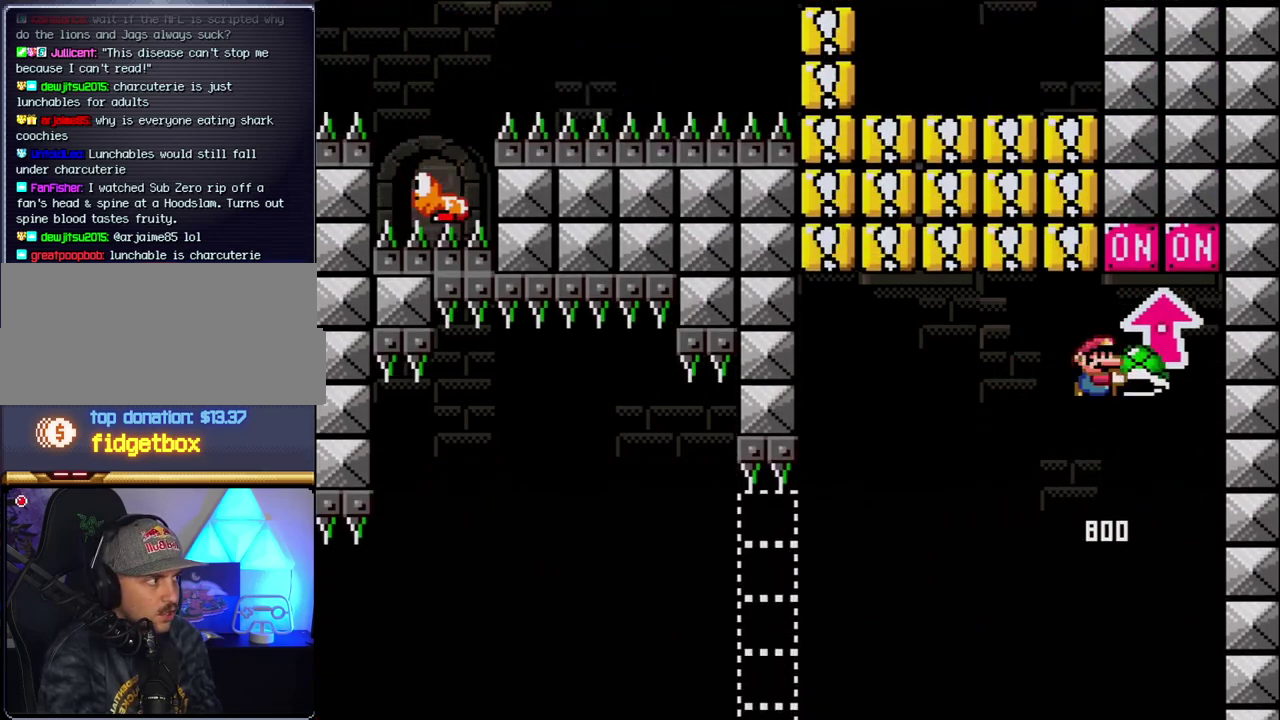
{"dt_ms": 500, "buttons": ["B", "DPAD_LEFT"], "events": [[83, "DPAD_RIGHT", "up"], [83, "Y", "up"], [117, "DPAD_LEFT", "down"], [117, "DPAD_UP", "up"], [267, "B", "up"], [483, "B", "down"]]}
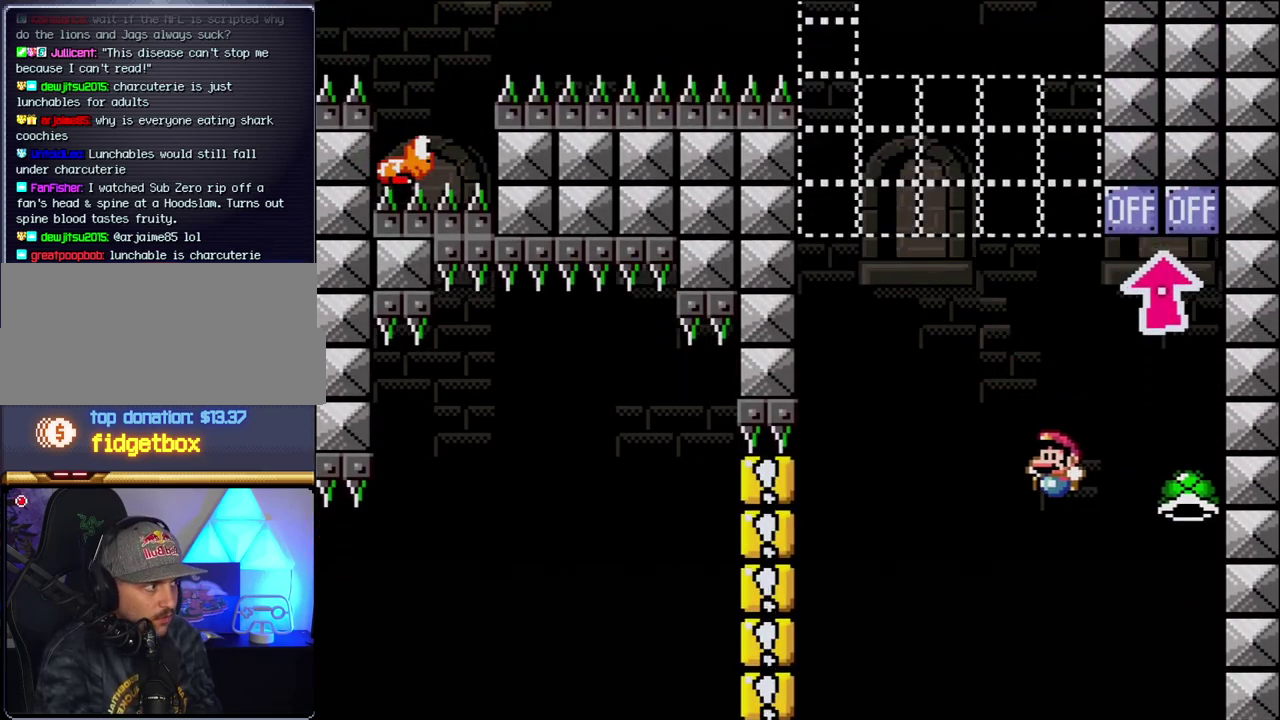
{"dt_ms": 500, "buttons": ["B"], "events": [[83, "DPAD_LEFT", "up"], [83, "DPAD_RIGHT", "down"], [83, "Y", "down"], [183, "Y", "up"], [333, "B", "up"], [333, "DPAD_RIGHT", "up"], [483, "B", "down"]]}
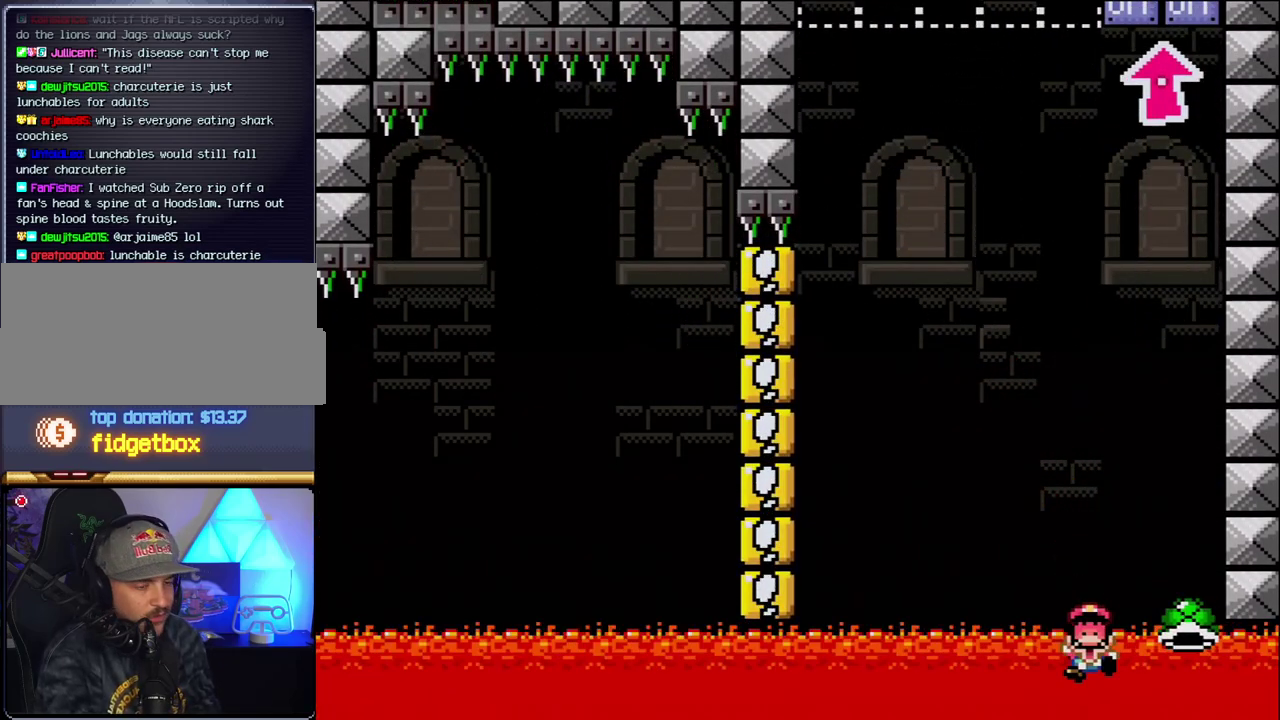
{"dt_ms": 500, "buttons": ["B", "DPAD_RIGHT"], "events": [[150, "B", "up"], [200, "DPAD_RIGHT", "down"], [300, "B", "down"], [367, "DPAD_RIGHT", "up"], [483, "DPAD_RIGHT", "down"]]}
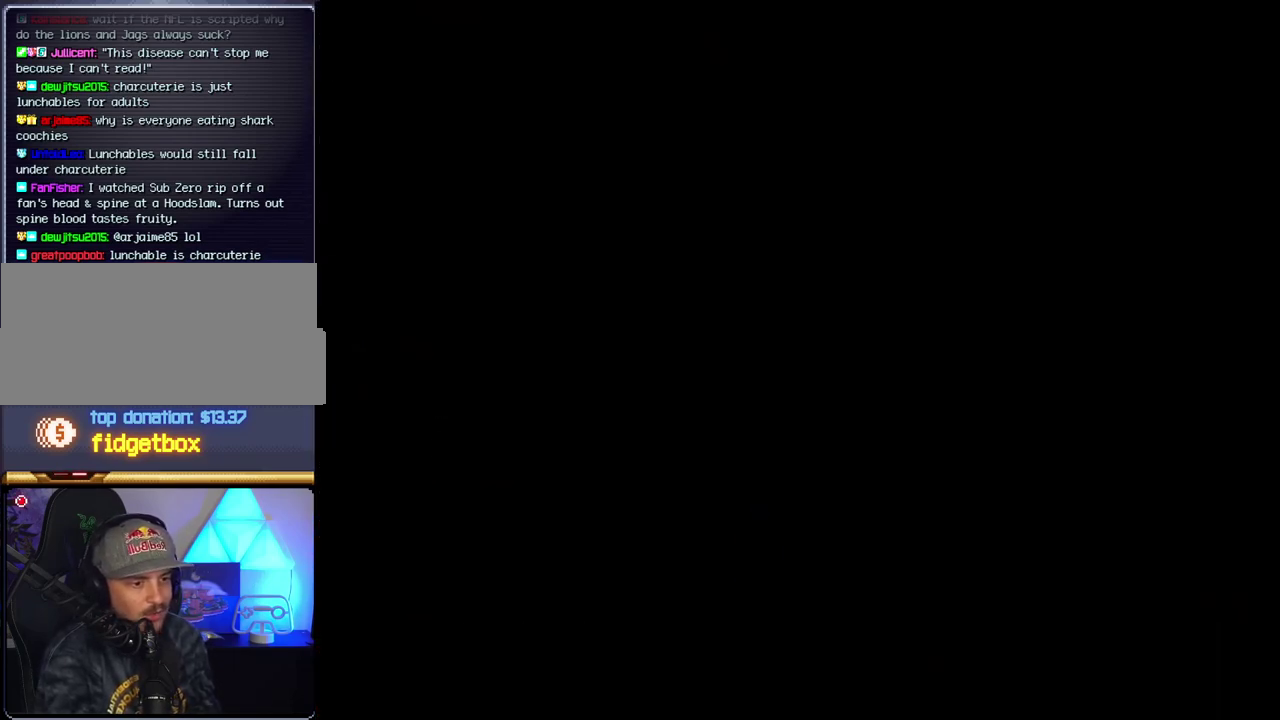
{"dt_ms": 500, "buttons": ["B", "DPAD_RIGHT"], "events": []}
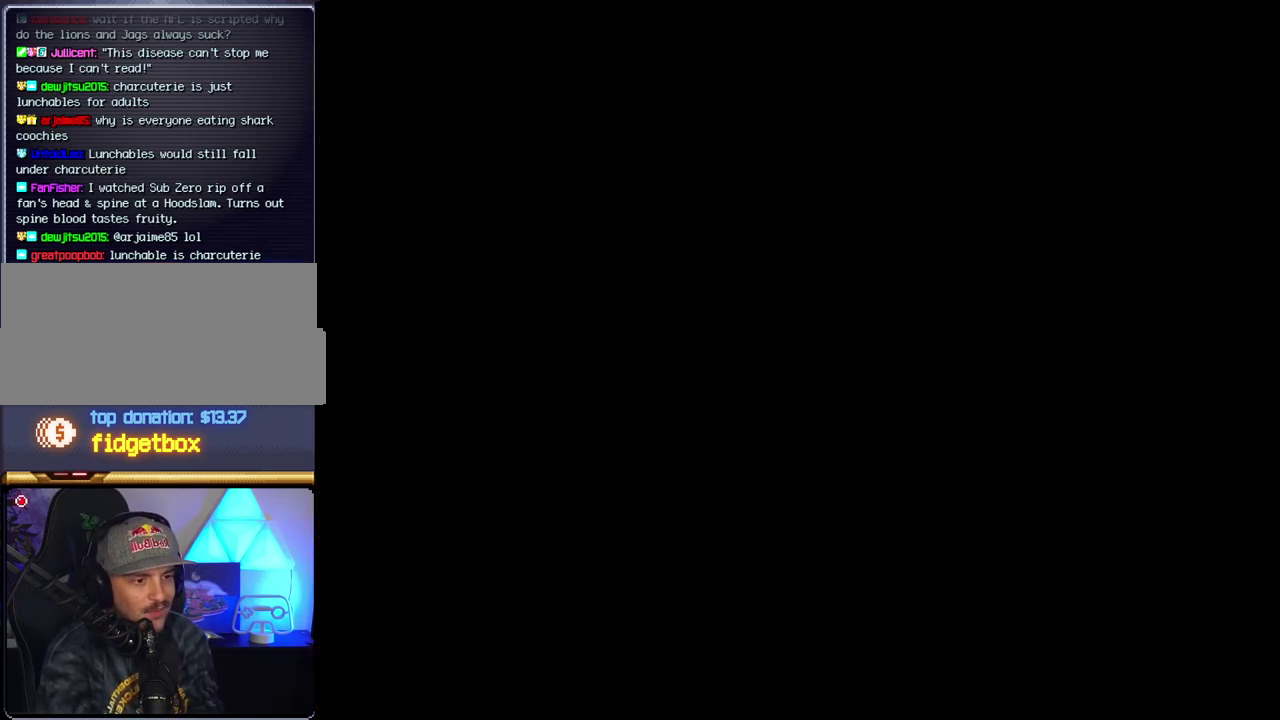
{"dt_ms": 1000, "buttons": ["B", "DPAD_RIGHT"], "events": []}
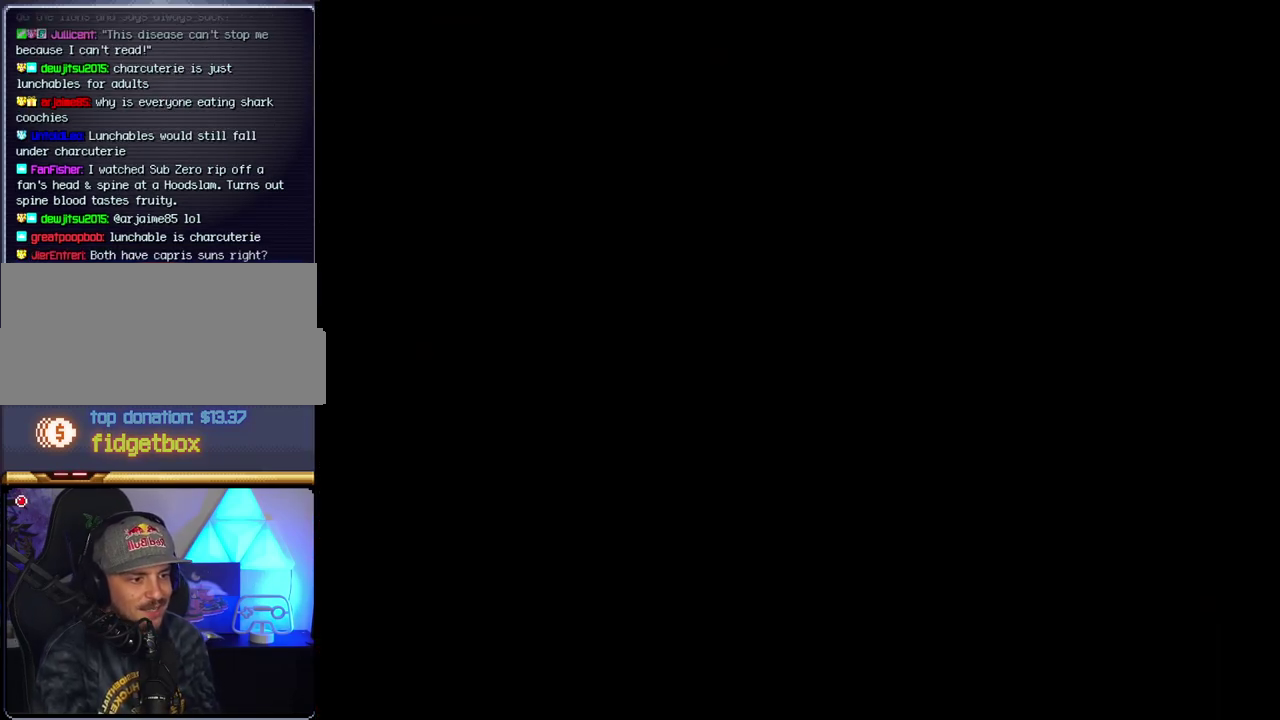
{"dt_ms": 500, "buttons": ["B", "DPAD_RIGHT"], "events": []}
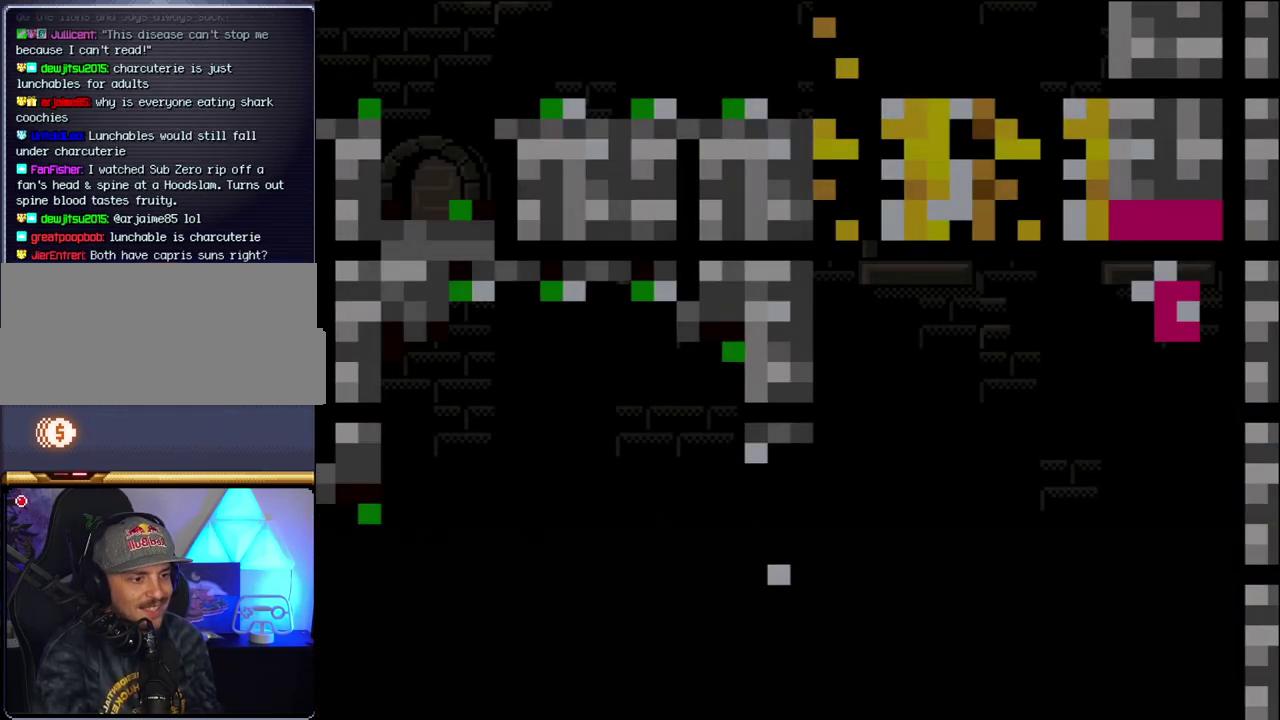
{"dt_ms": 500, "buttons": ["B", "Y", "DPAD_RIGHT"], "events": [[400, "Y", "down"]]}
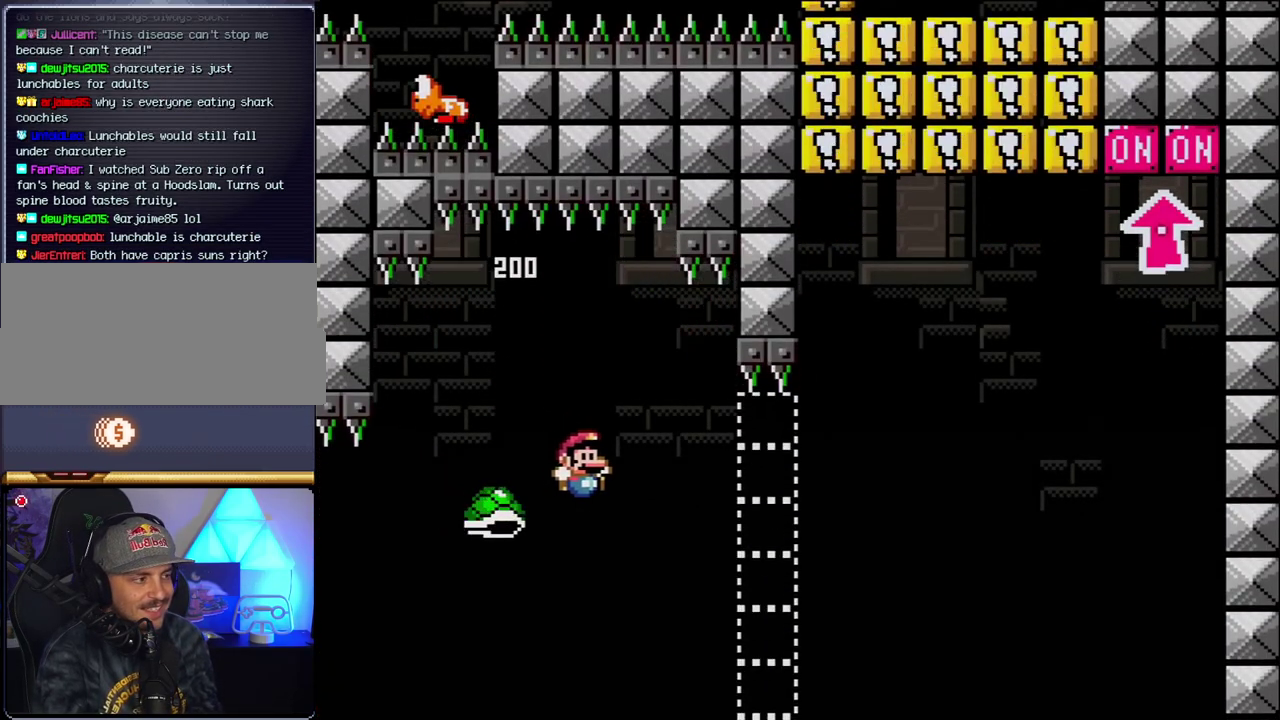
{"dt_ms": 500, "buttons": ["B", "Y", "DPAD_RIGHT"], "events": []}
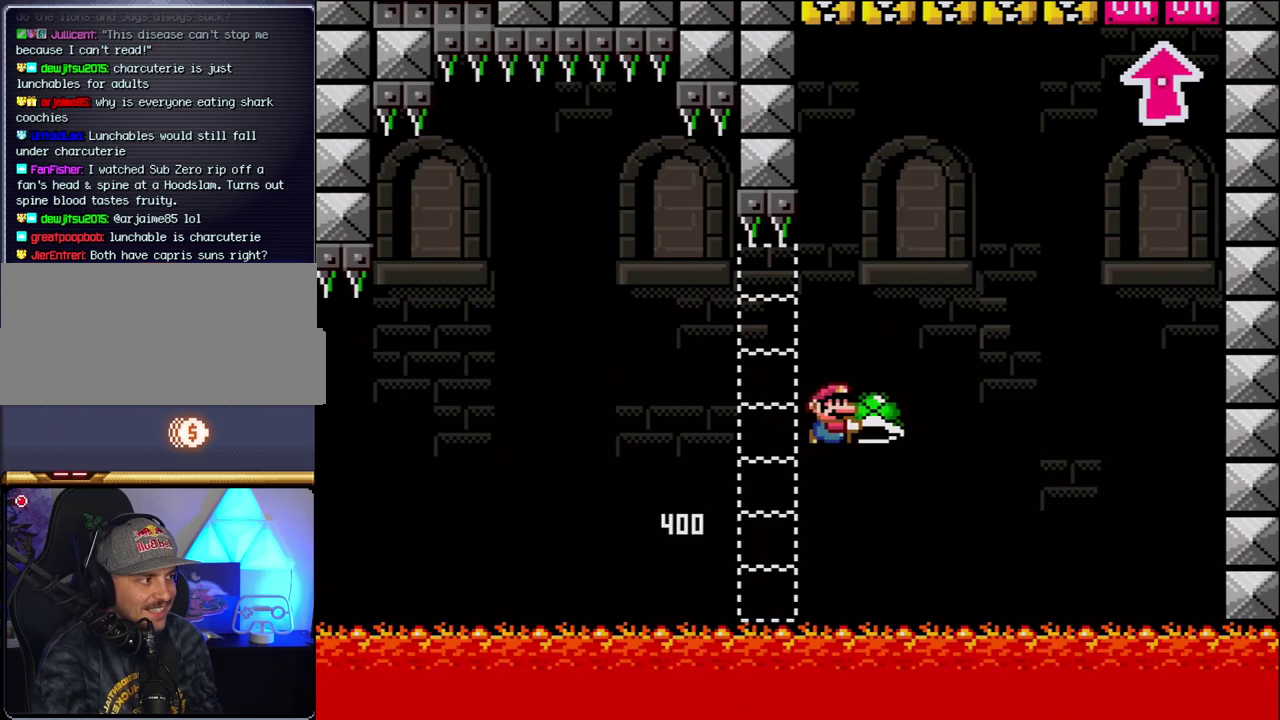
{"dt_ms": 500, "buttons": ["B", "Y", "DPAD_RIGHT"], "events": [[300, "Y", "up"], [417, "Y", "down"]]}